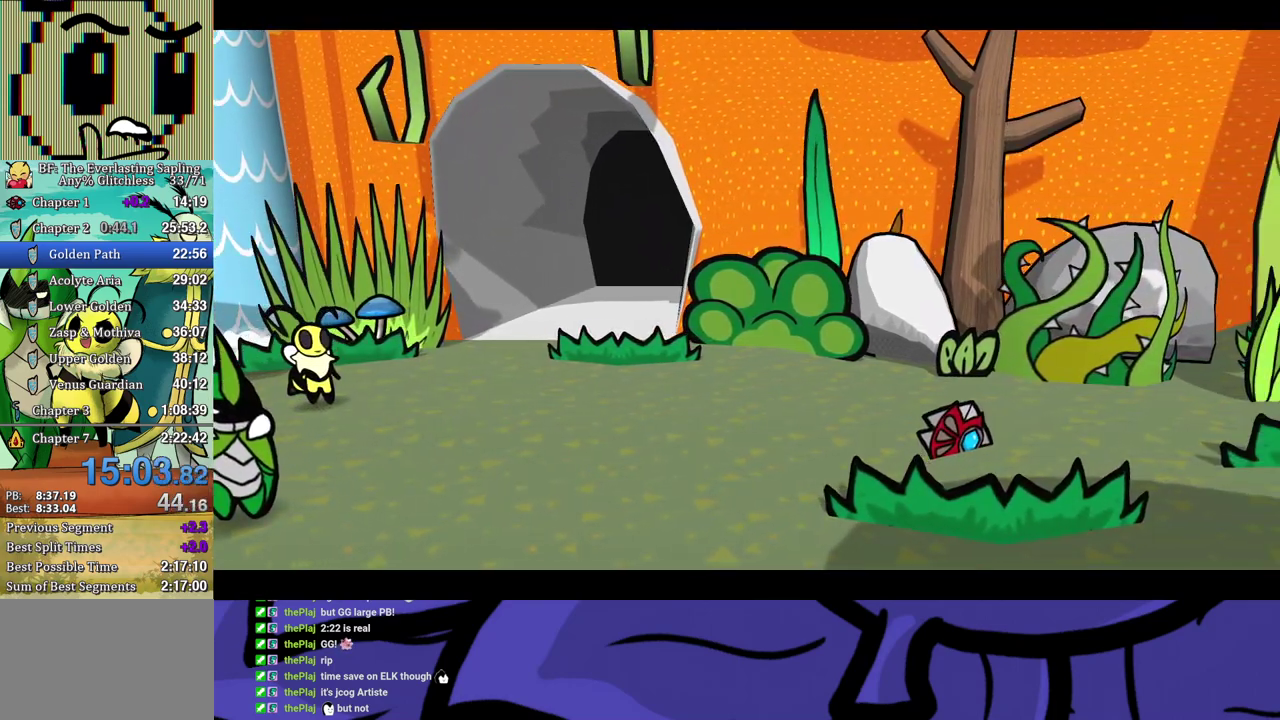
Gameplay with a controller (Xbox layout); each line is a JSON object with the inputs held at the frame after it. "events" lists button and stick changes between this image and that frame as [ms after this image, input, new state], when the widget could be followed in between. Not read: L1 L2 L3 R1 R2 R3.
{"buttons": ["B"], "left_stick": "center", "events": []}
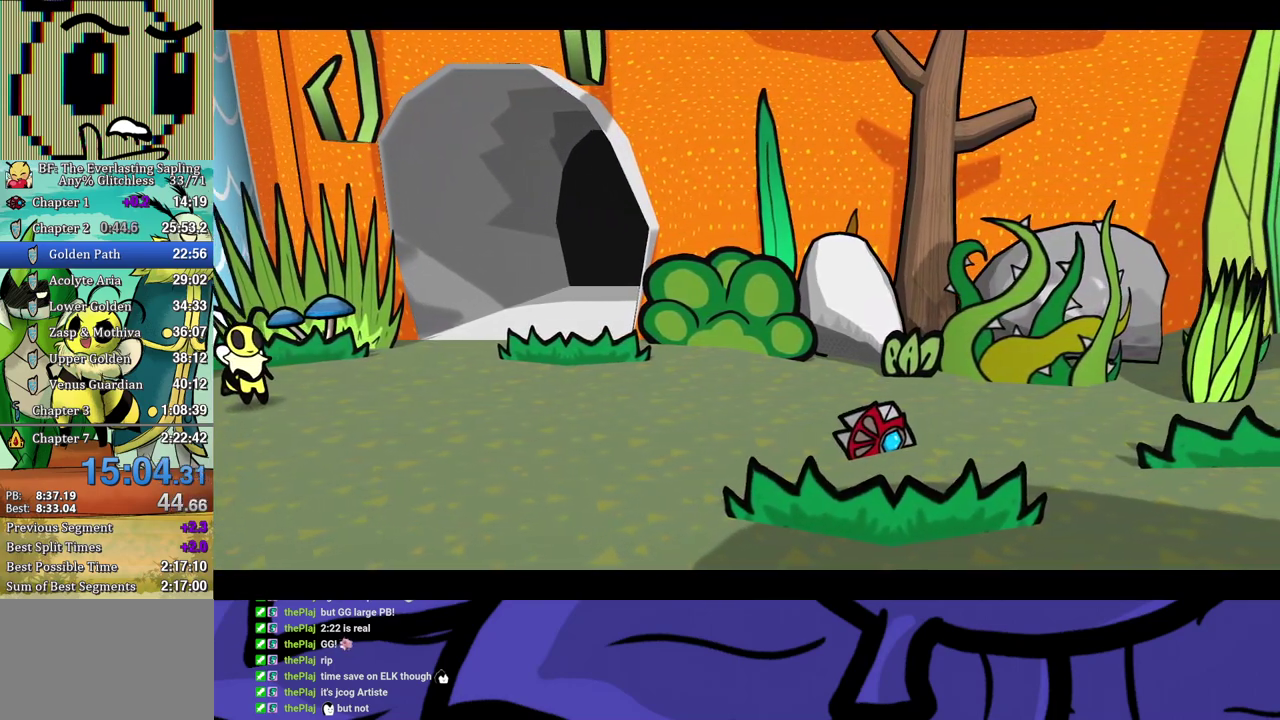
{"buttons": ["B"], "left_stick": "center", "events": []}
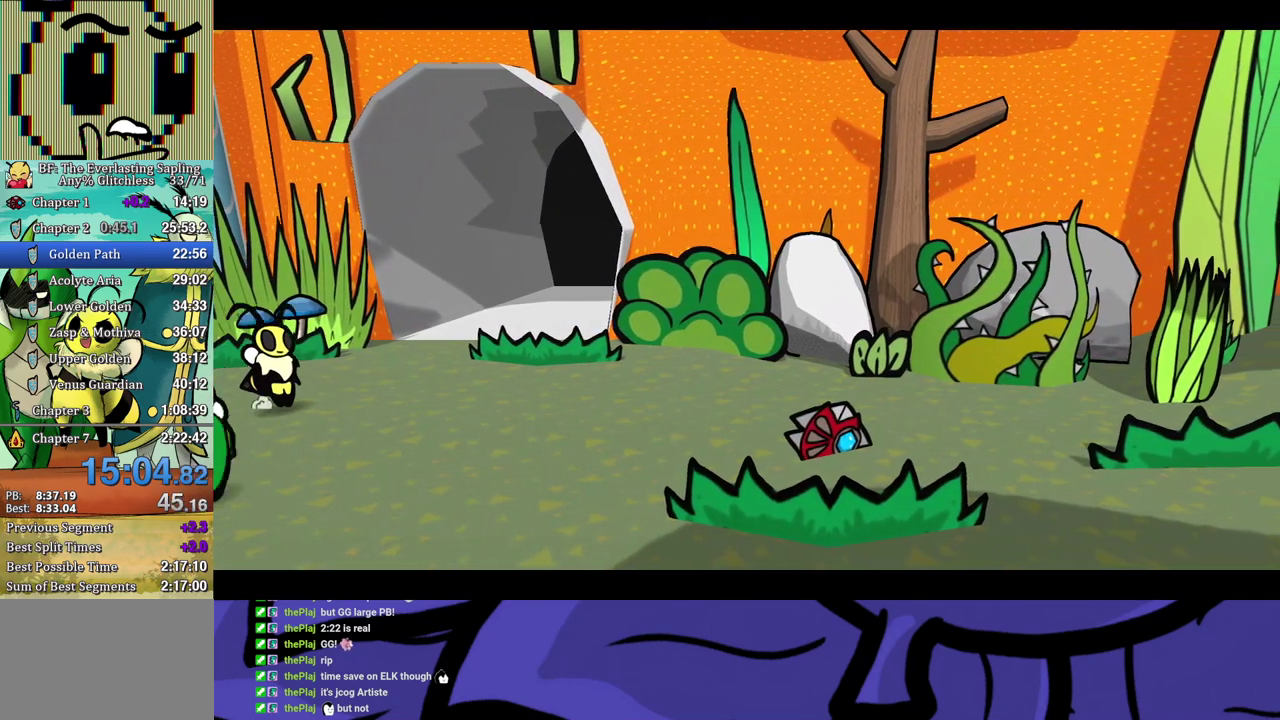
{"buttons": ["B"], "left_stick": "center", "events": []}
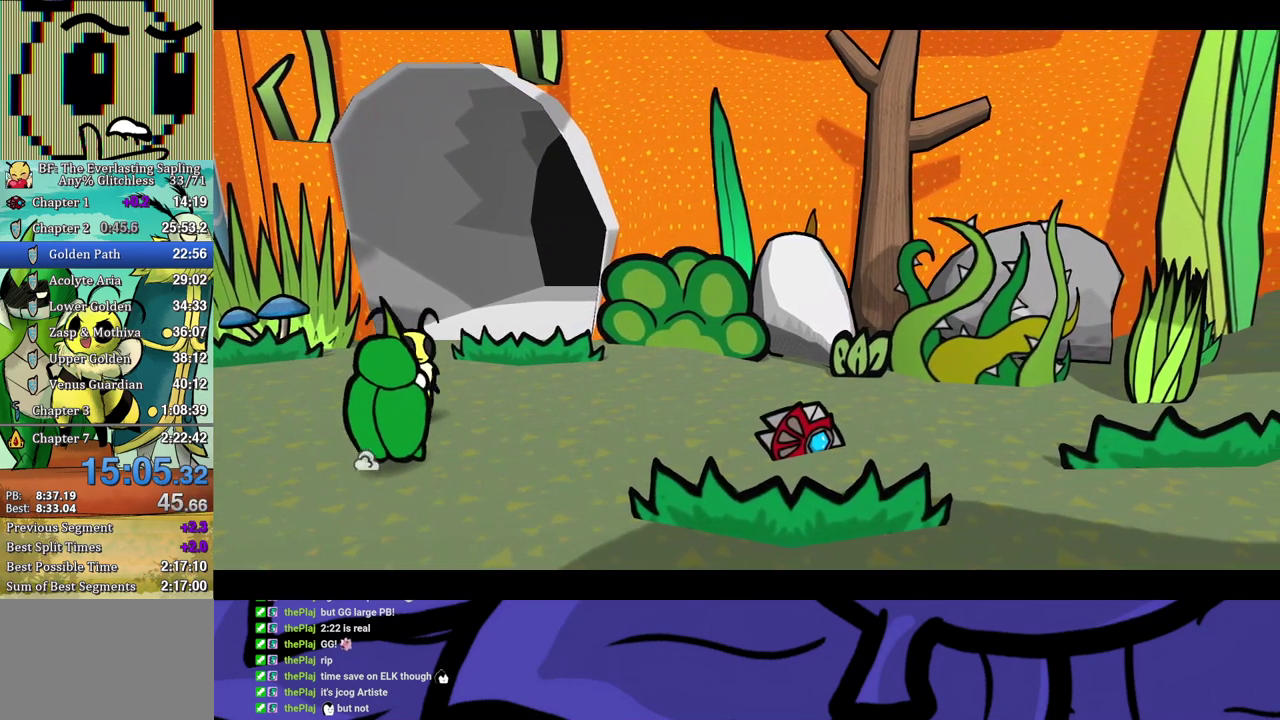
{"buttons": ["B"], "left_stick": "center", "events": []}
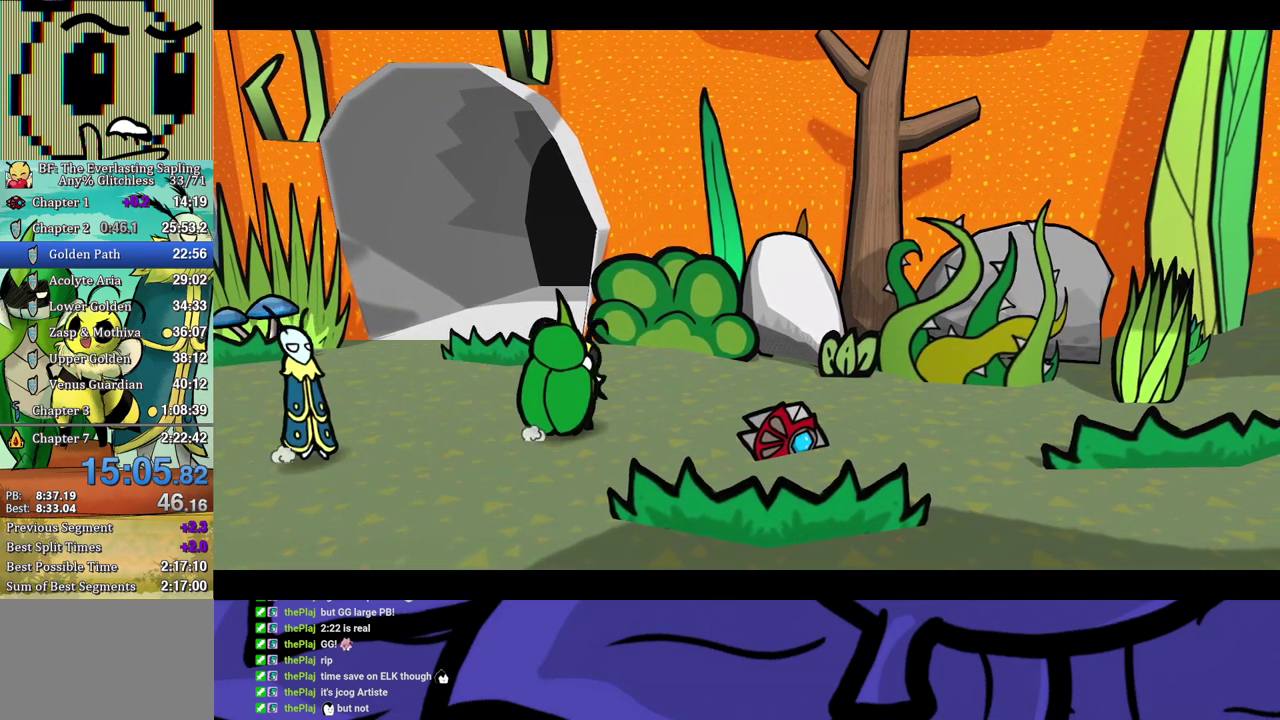
{"buttons": ["B"], "left_stick": "center", "events": []}
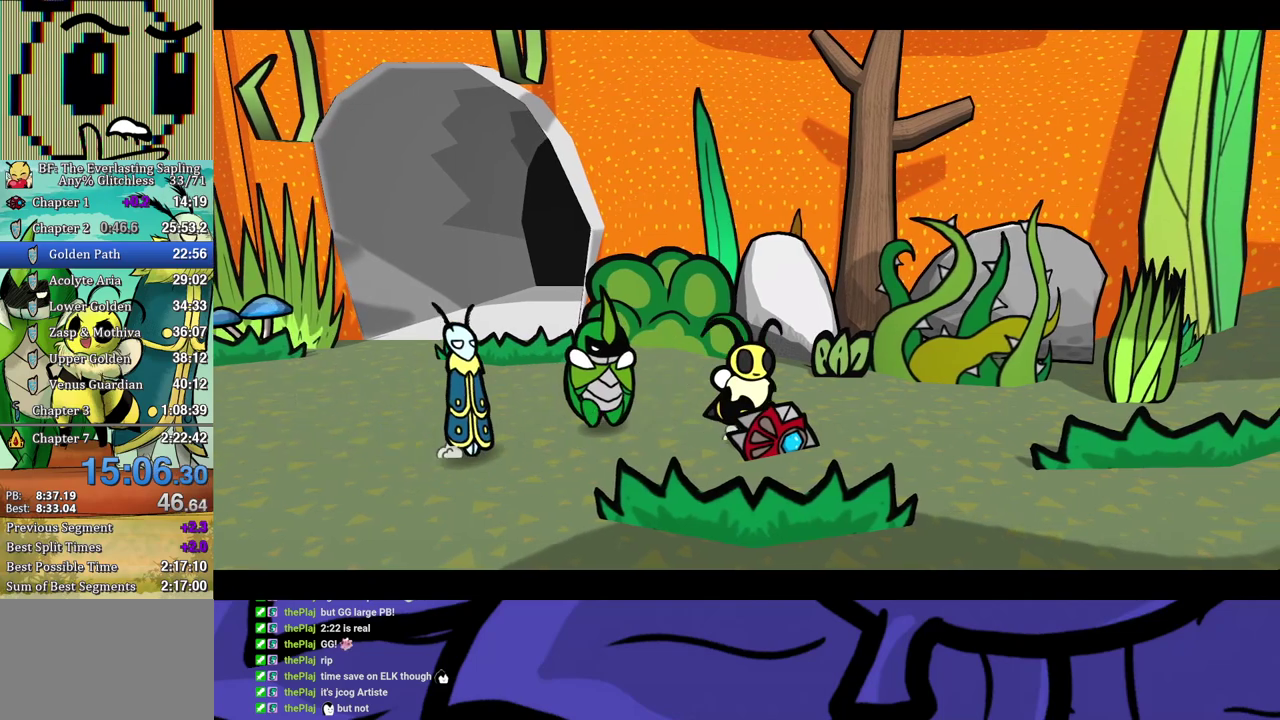
{"buttons": ["B"], "left_stick": "center", "events": []}
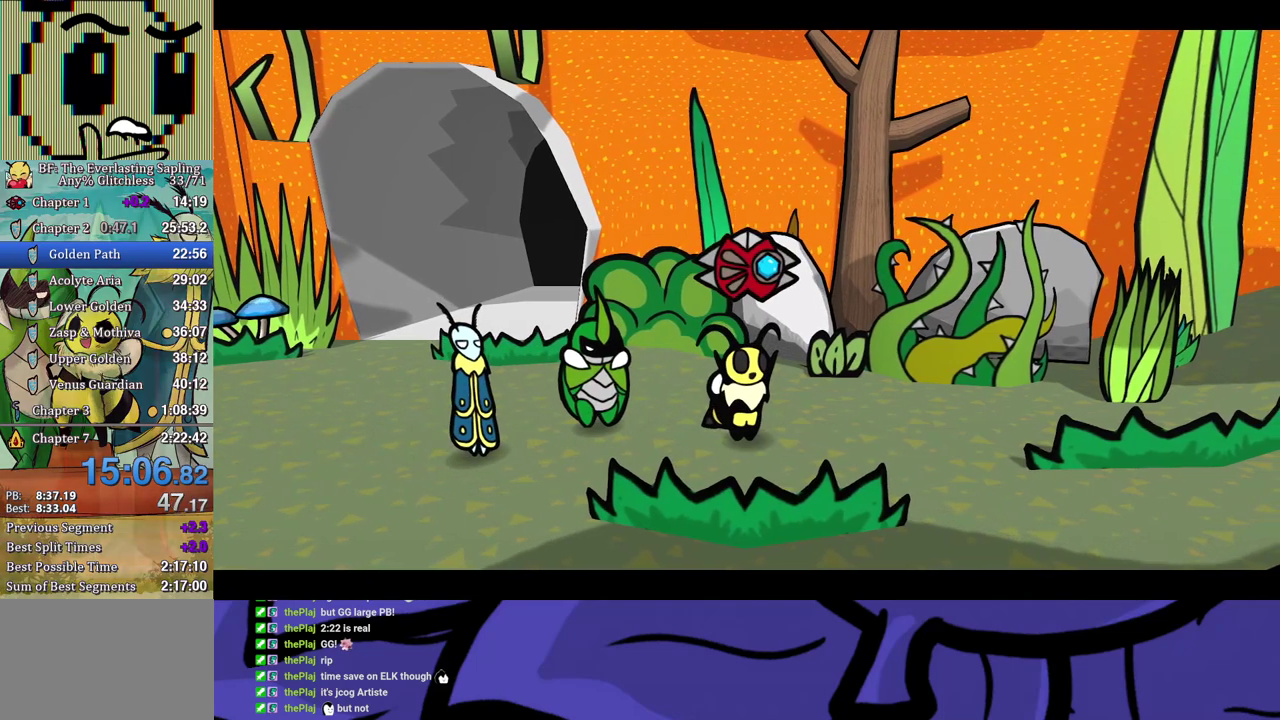
{"buttons": ["B"], "left_stick": "center", "events": []}
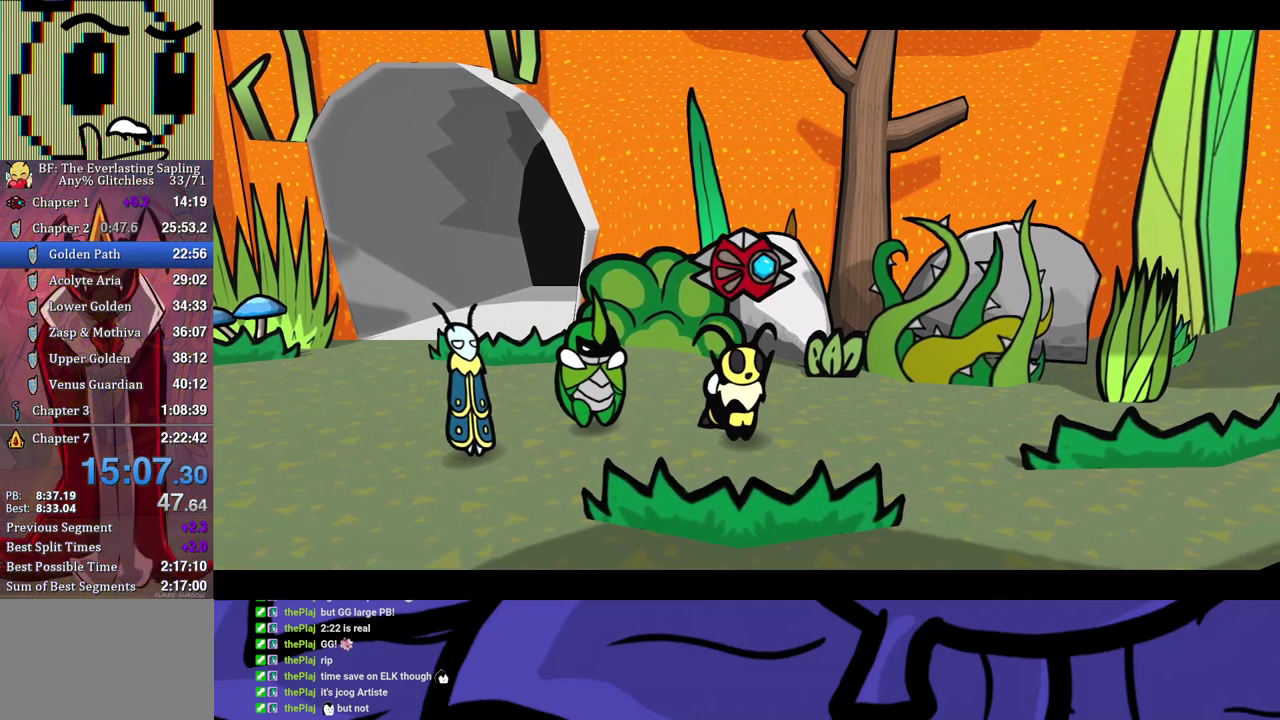
{"buttons": ["B"], "left_stick": "center", "events": []}
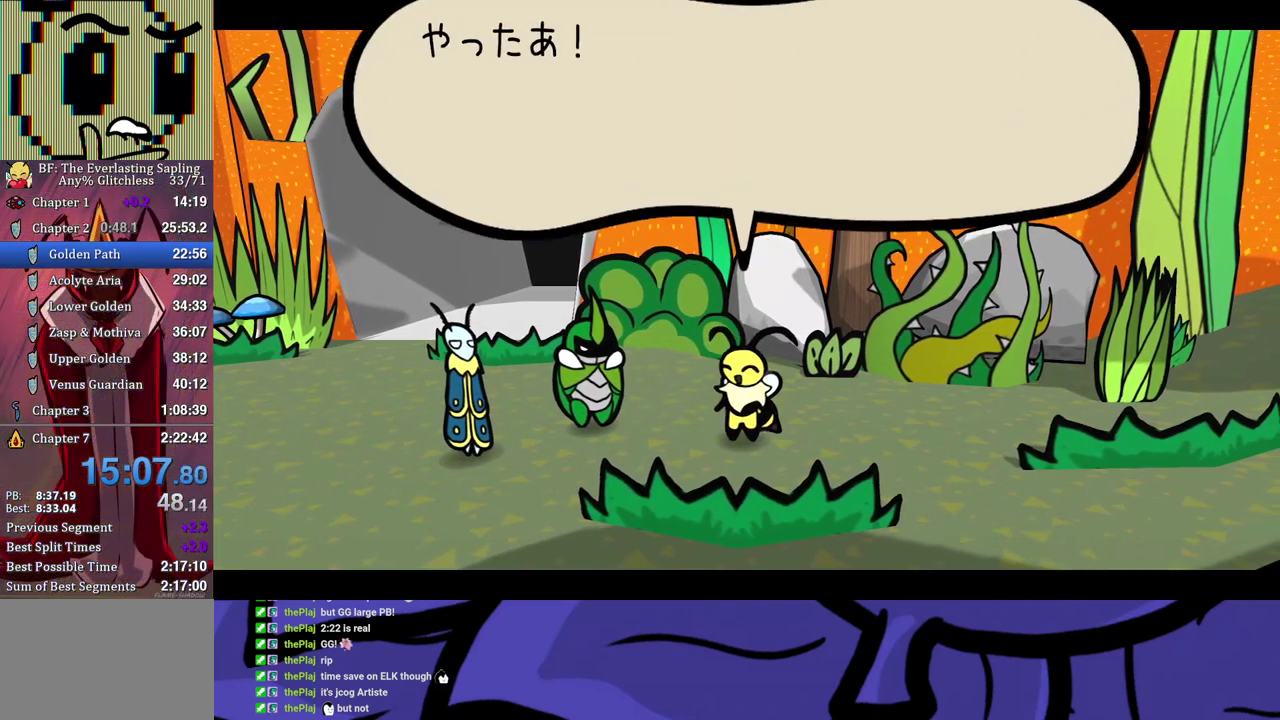
{"buttons": ["B"], "left_stick": "center", "events": []}
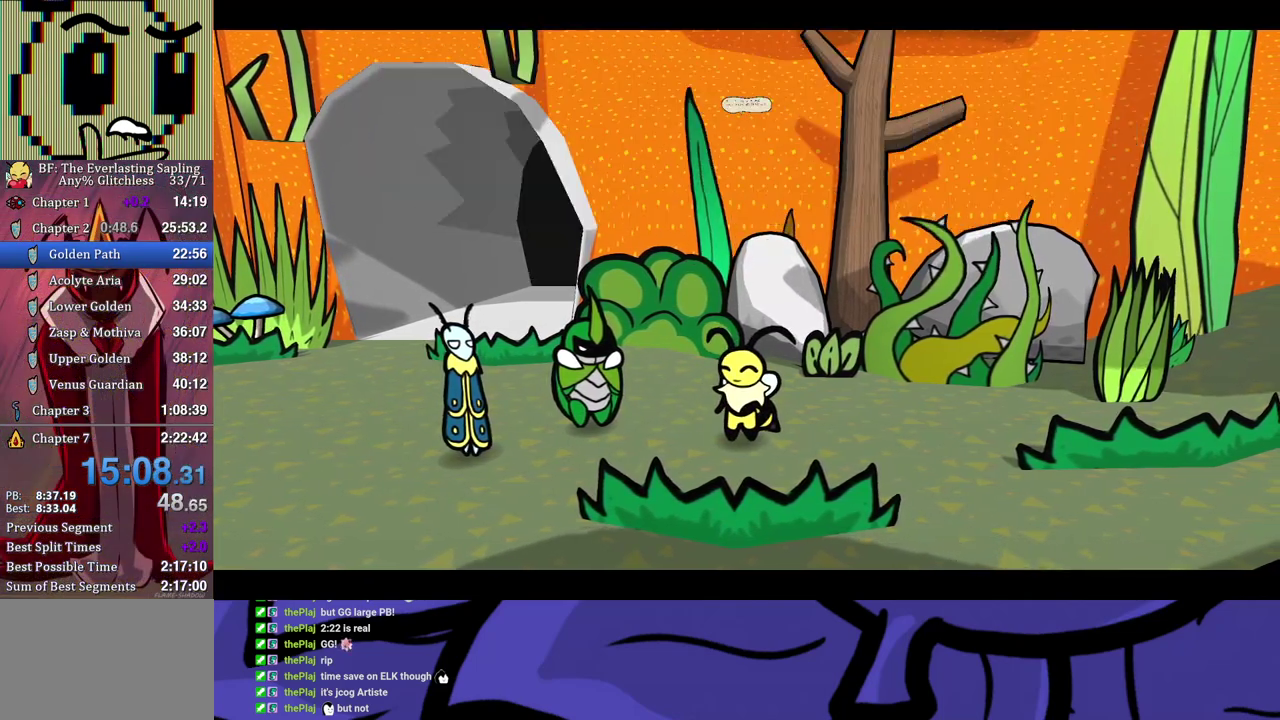
{"buttons": ["B"], "left_stick": "center", "events": []}
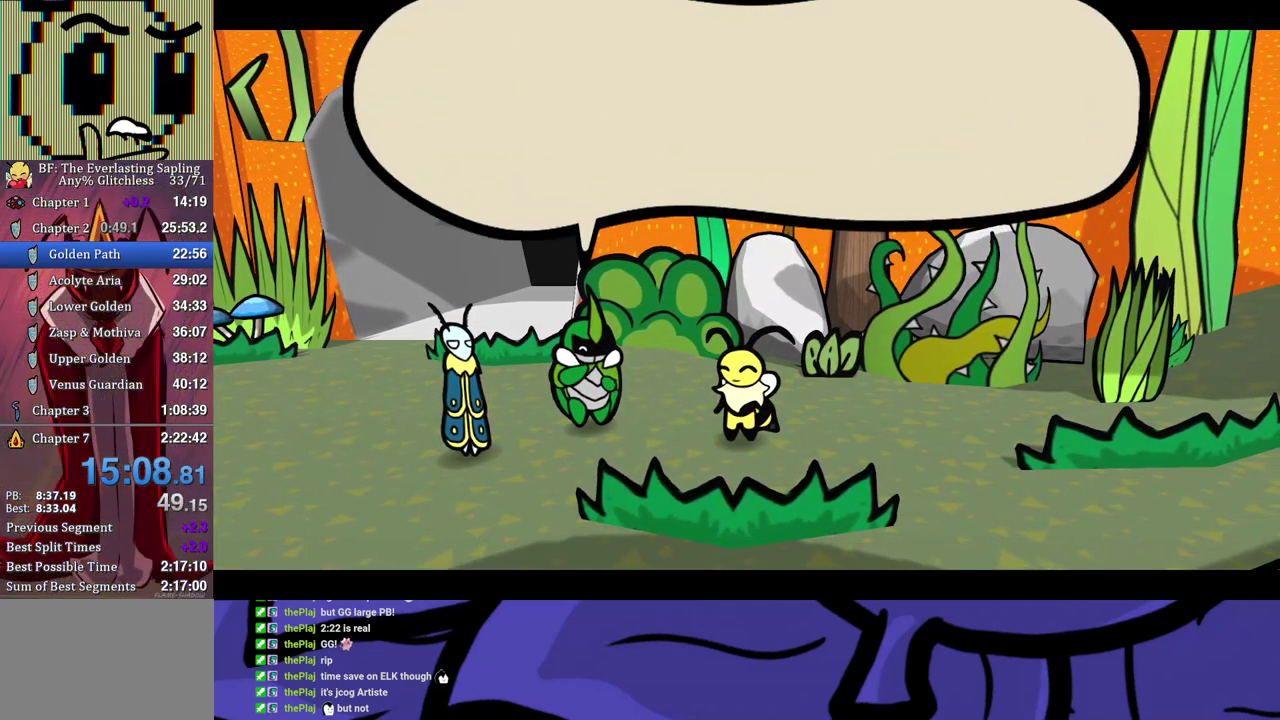
{"buttons": ["B"], "left_stick": "center", "events": []}
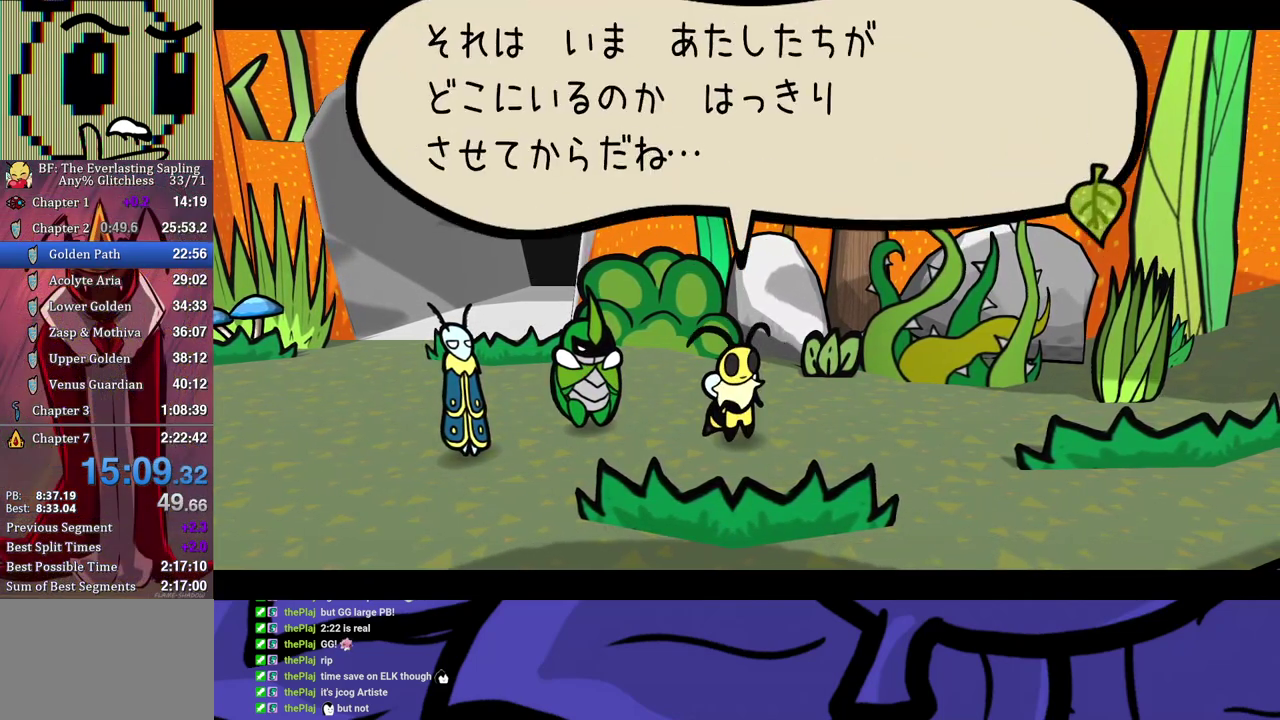
{"buttons": ["B"], "left_stick": "center", "events": []}
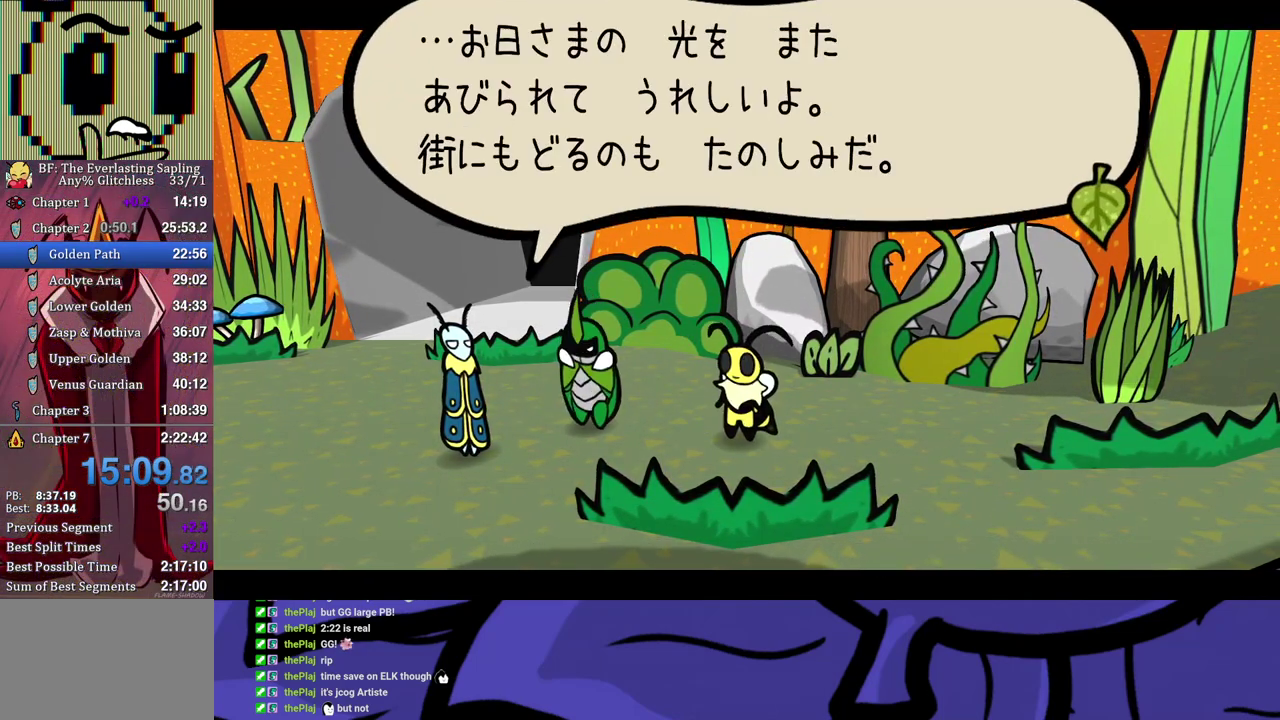
{"buttons": ["B"], "left_stick": "center", "events": []}
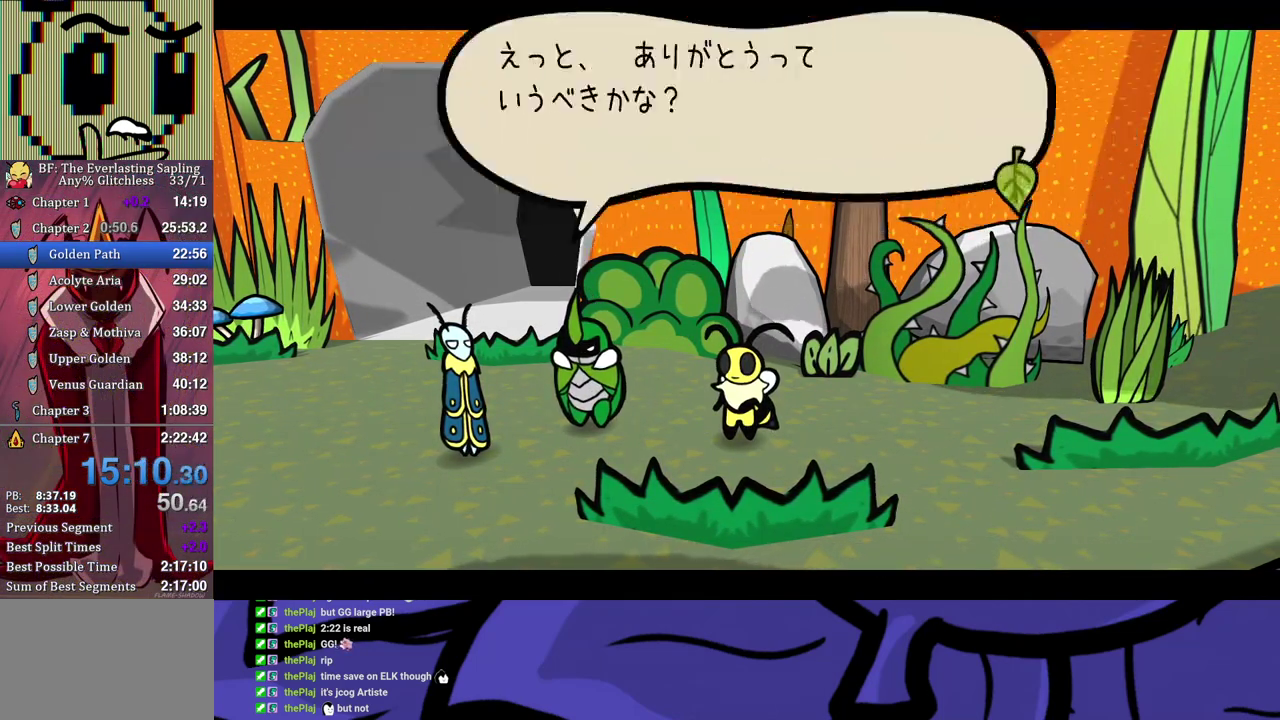
{"buttons": ["B"], "left_stick": "center", "events": []}
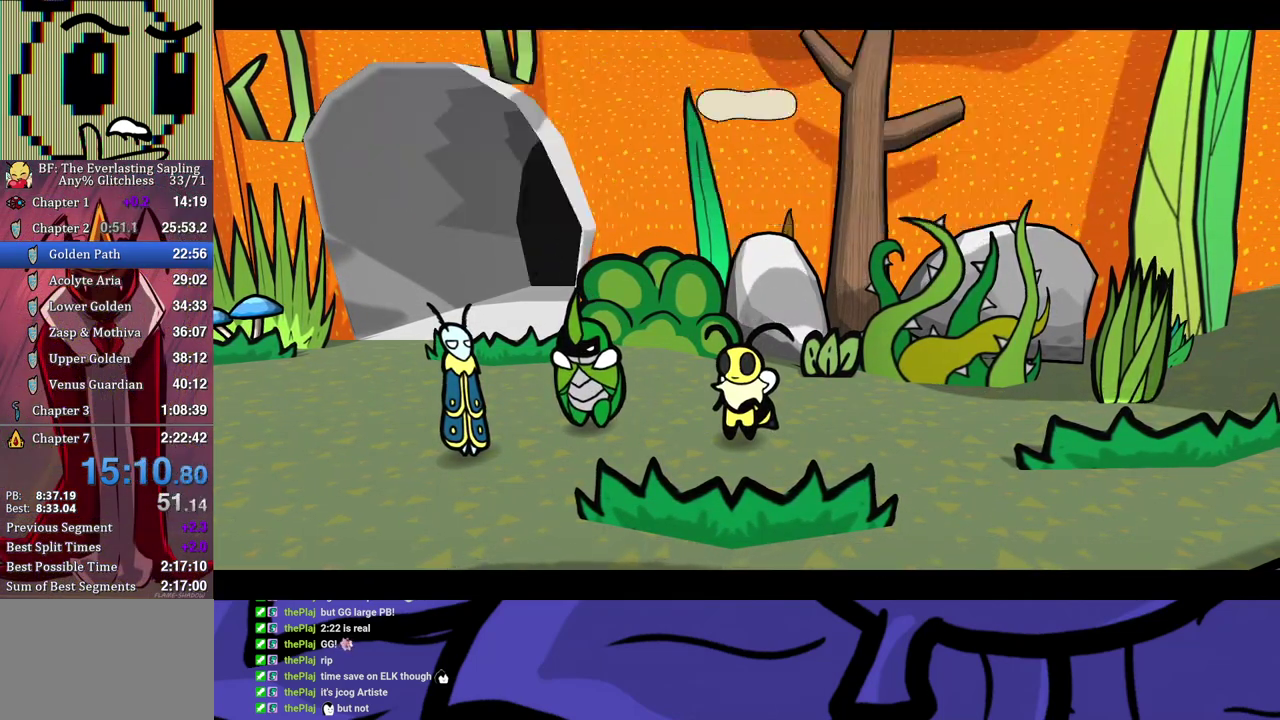
{"buttons": ["B"], "left_stick": "right", "events": [[483, "left_stick", "right"]]}
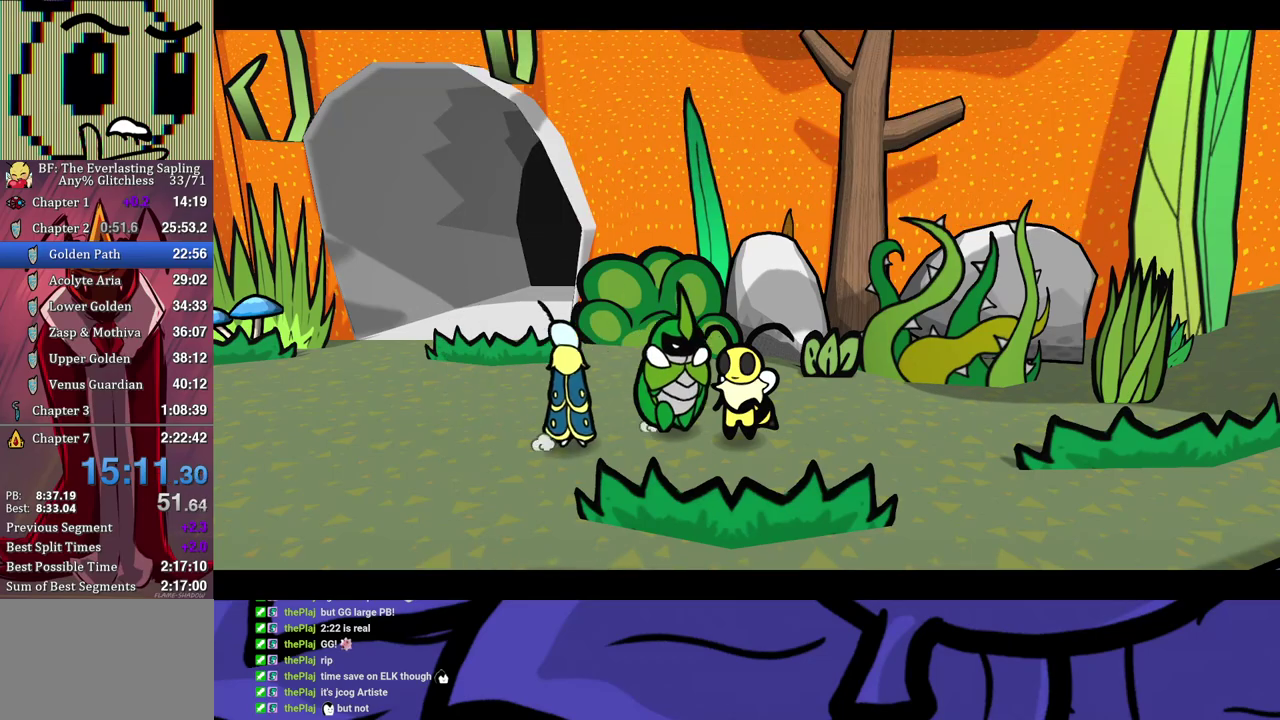
{"buttons": ["B"], "left_stick": "right", "events": []}
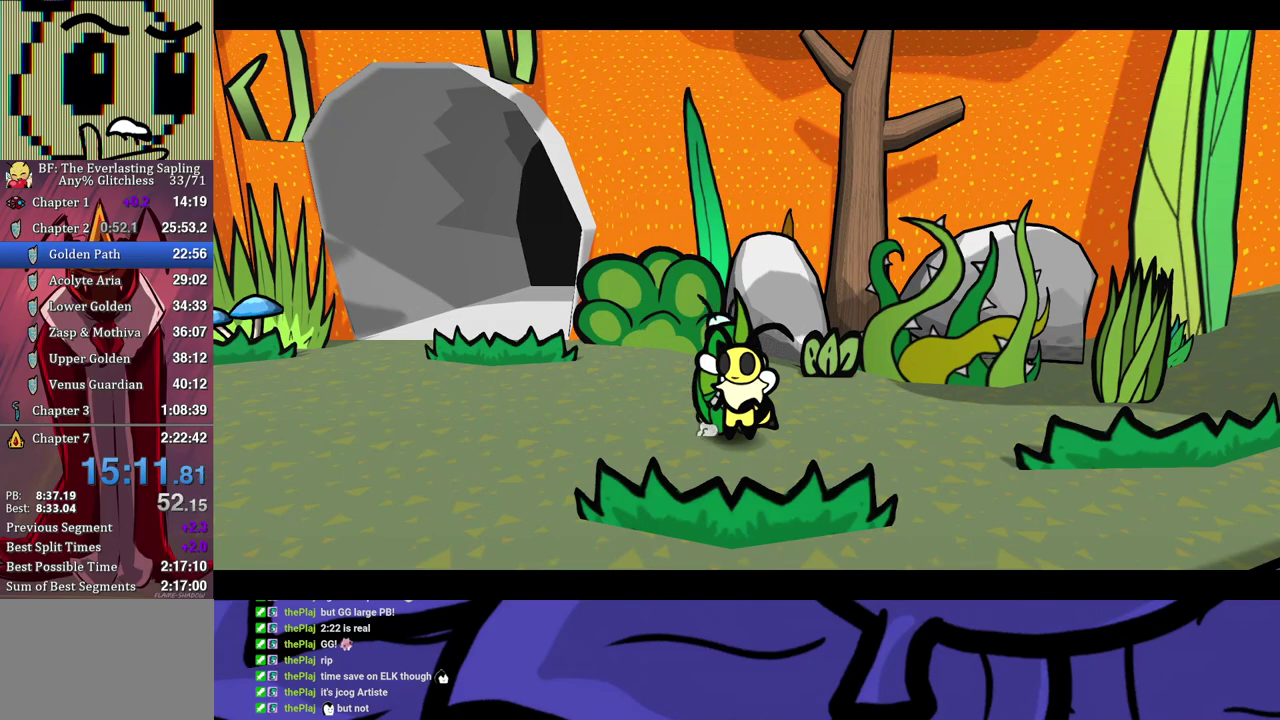
{"buttons": ["B"], "left_stick": "right", "events": []}
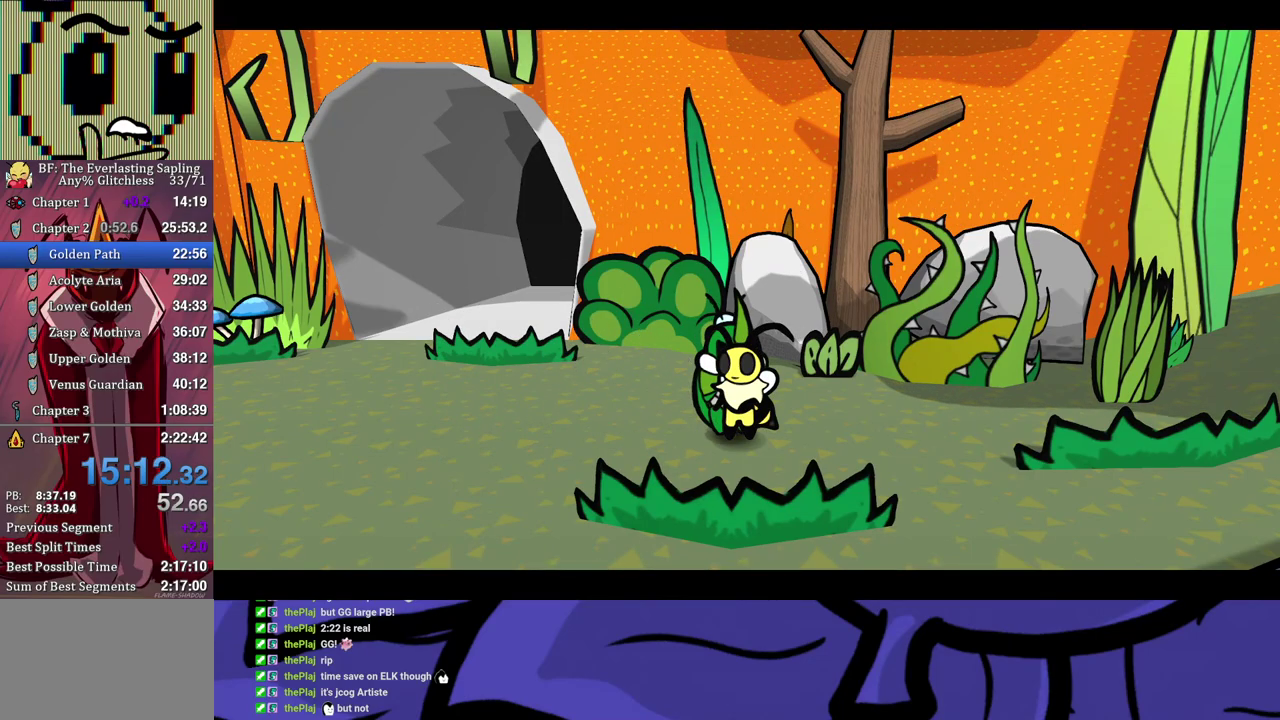
{"buttons": ["B"], "left_stick": "right", "events": [[367, "B", "up"], [467, "B", "down"]]}
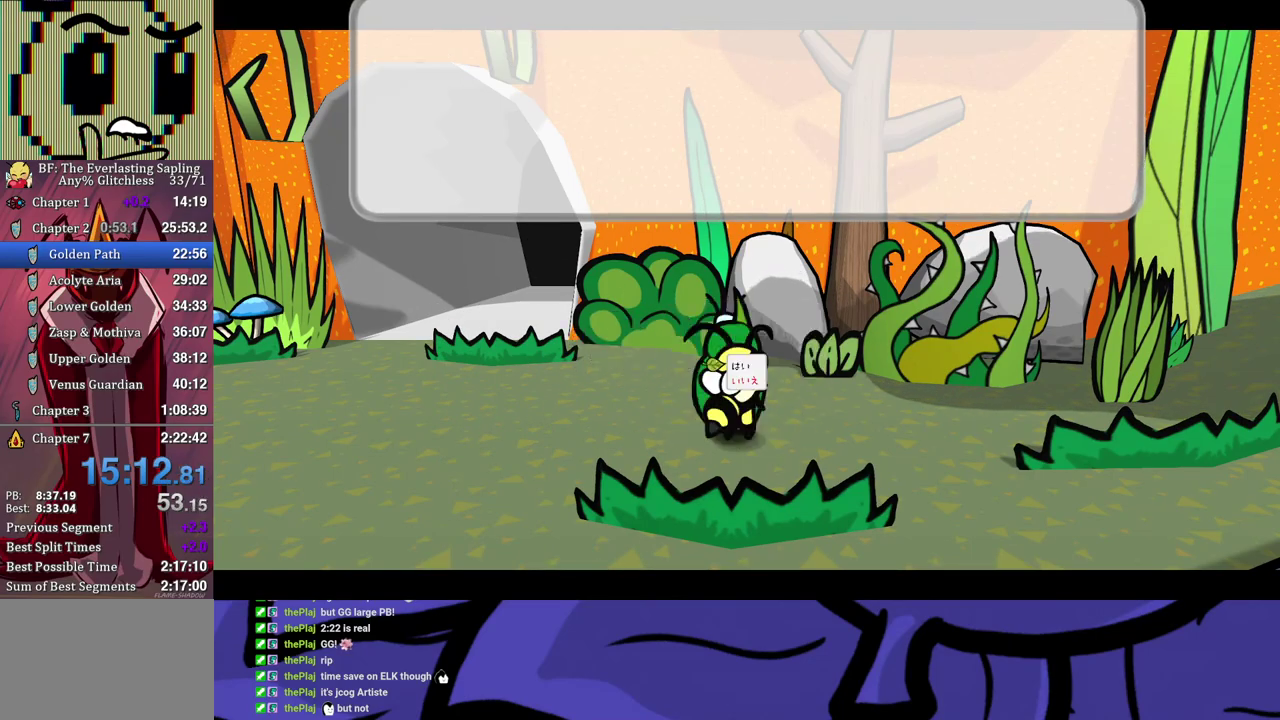
{"buttons": [], "left_stick": "right", "events": [[33, "B", "up"], [167, "X", "down"], [233, "X", "up"]]}
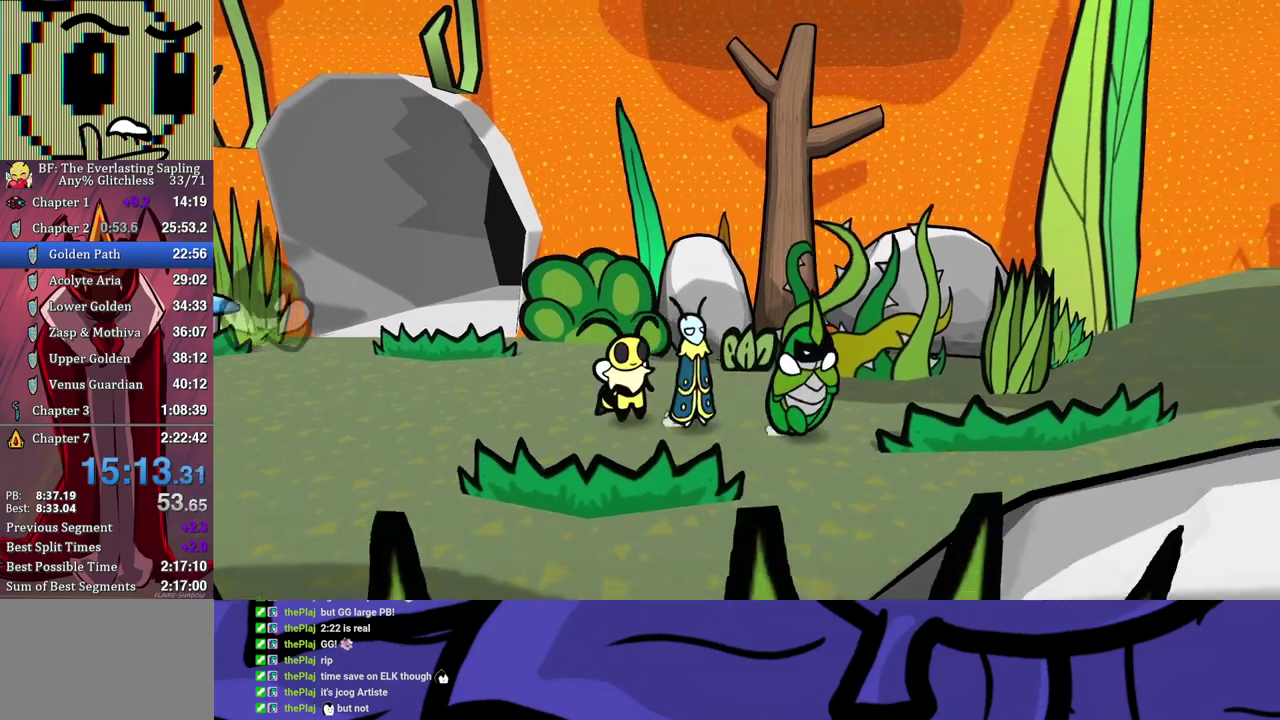
{"buttons": [], "left_stick": "right", "events": []}
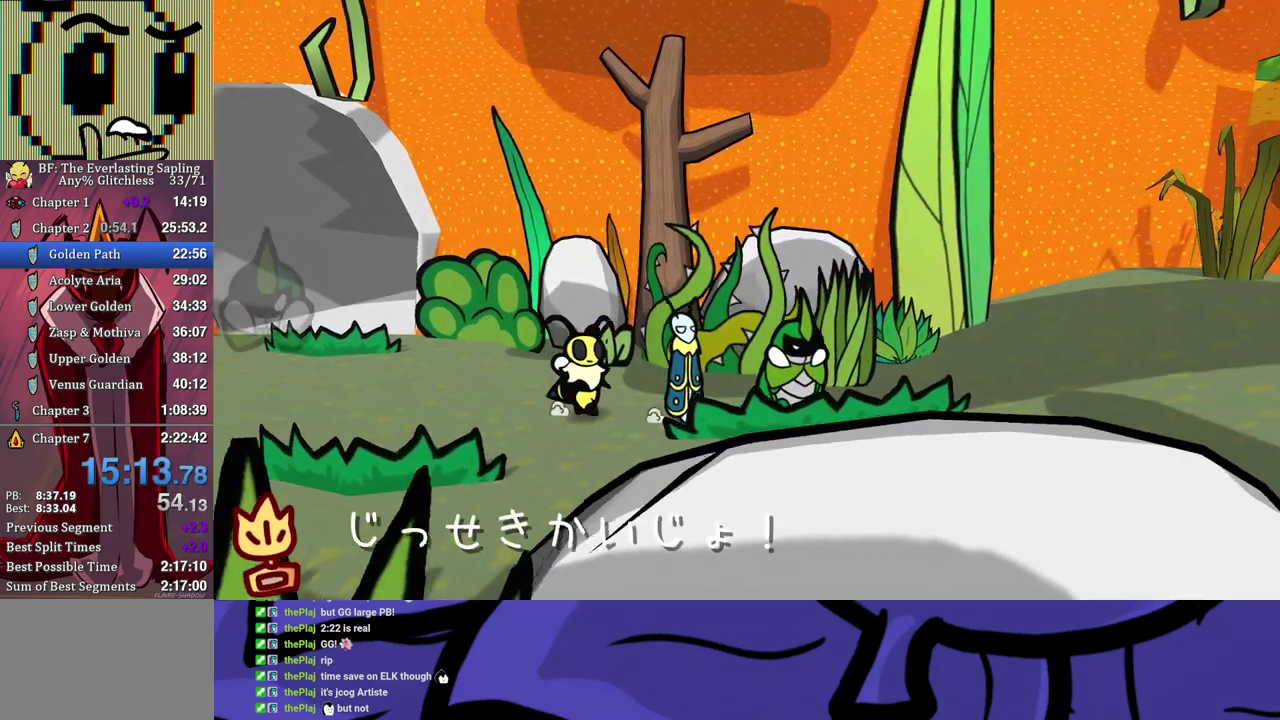
{"buttons": [], "left_stick": "right", "events": []}
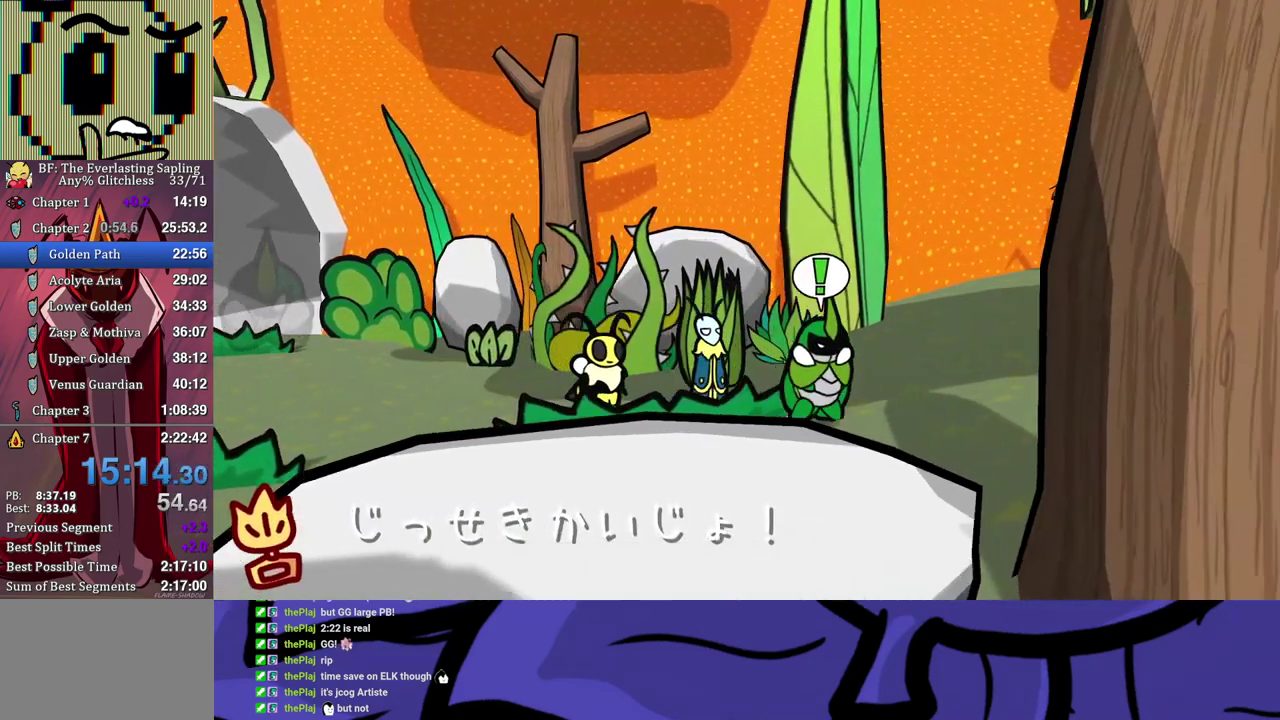
{"buttons": [], "left_stick": "right", "events": []}
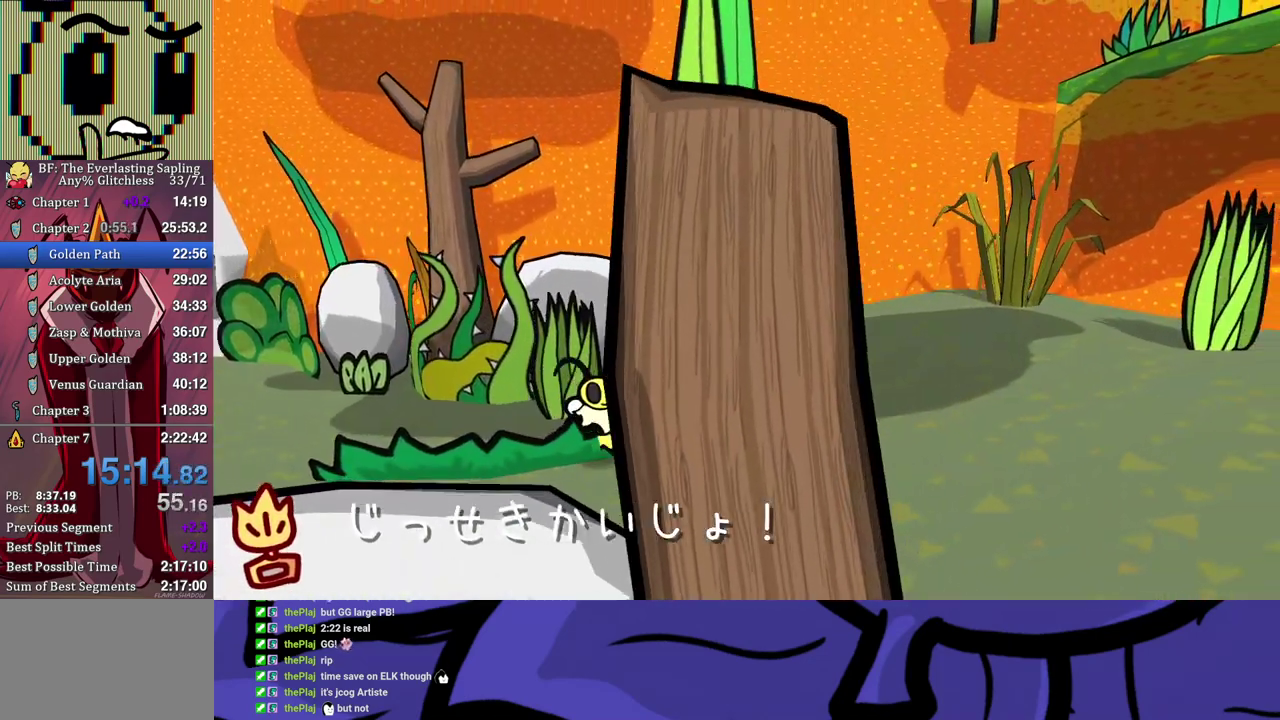
{"buttons": [], "left_stick": "right", "events": [[217, "left_stick", "down-right"], [317, "left_stick", "right"]]}
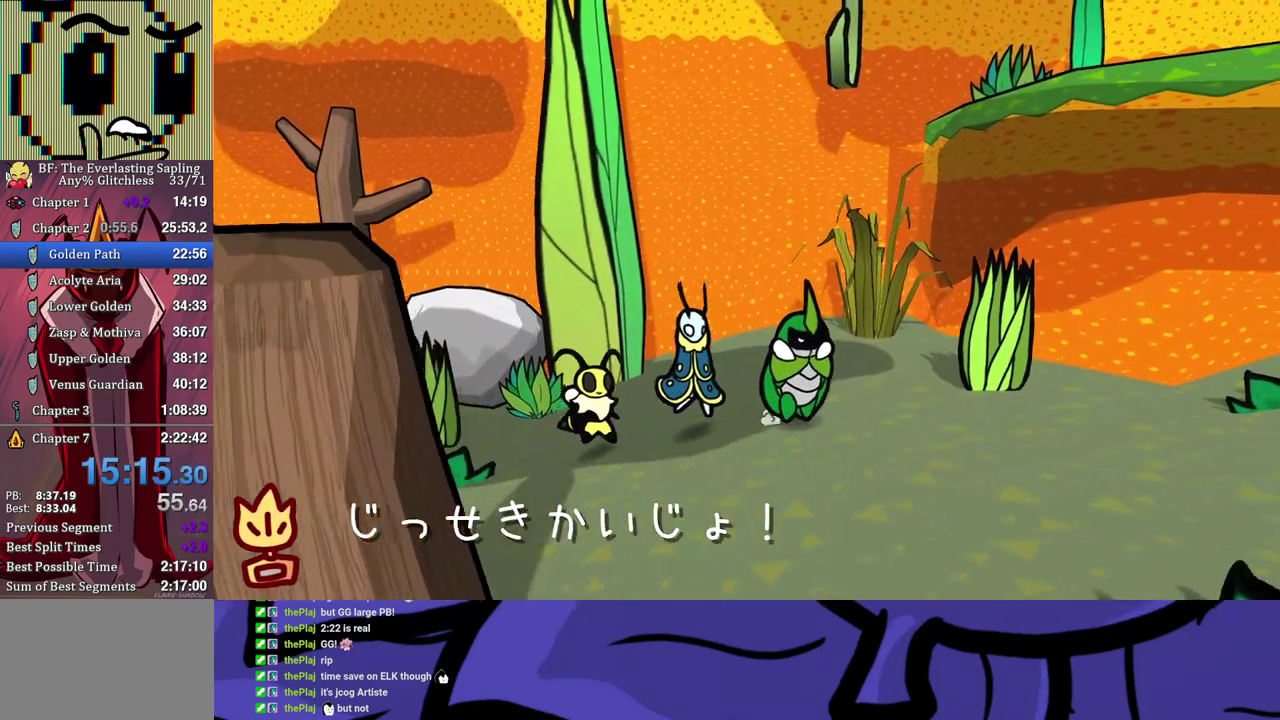
{"buttons": [], "left_stick": "right", "events": []}
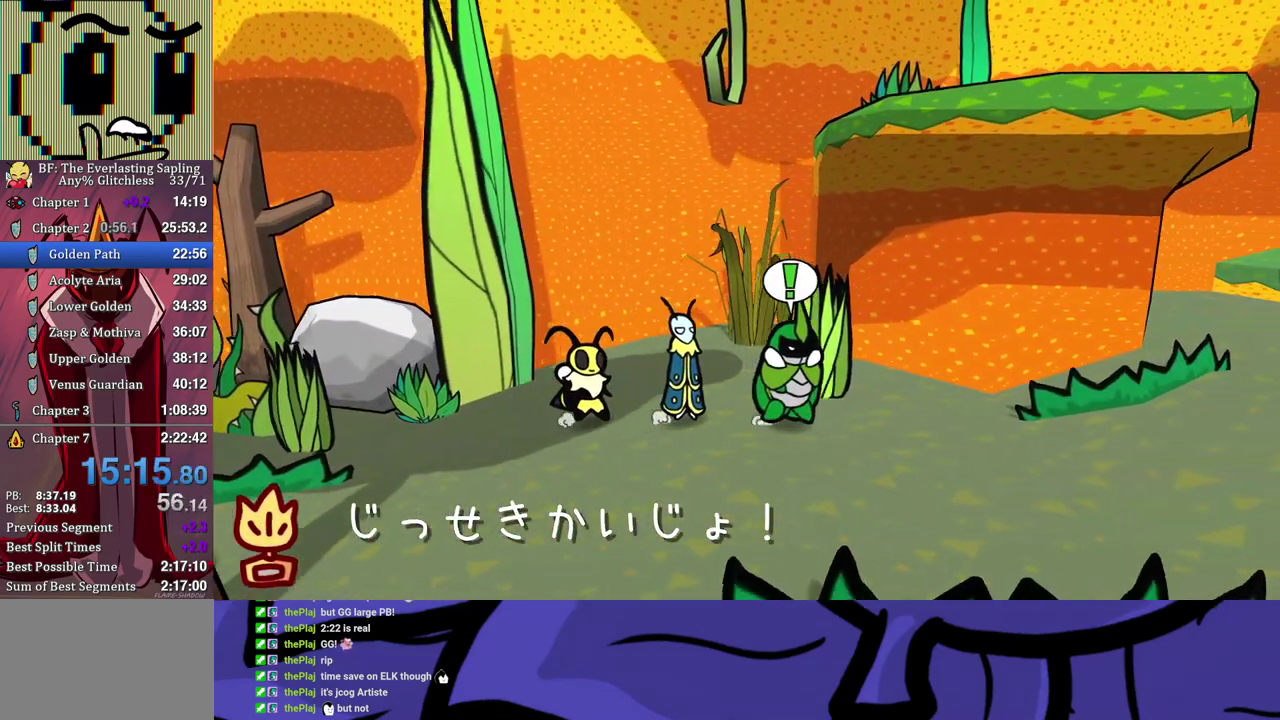
{"buttons": [], "left_stick": "right", "events": []}
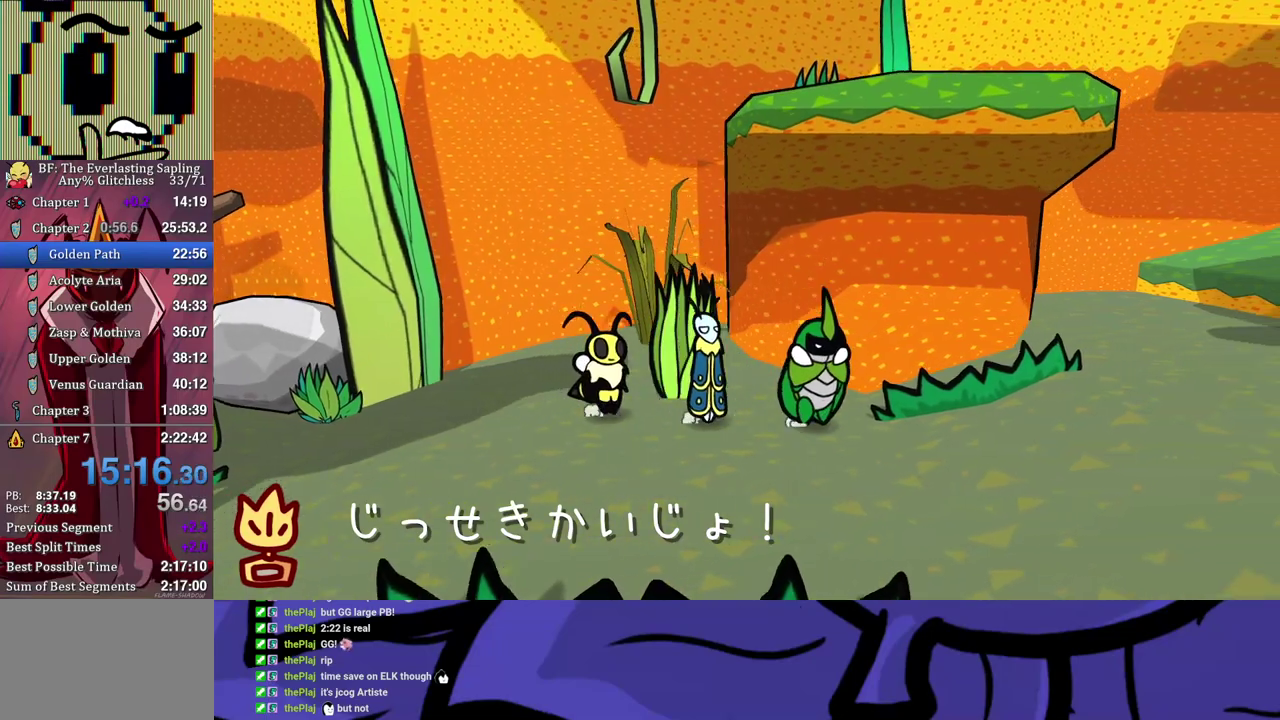
{"buttons": [], "left_stick": "up-right", "events": [[317, "left_stick", "up-right"]]}
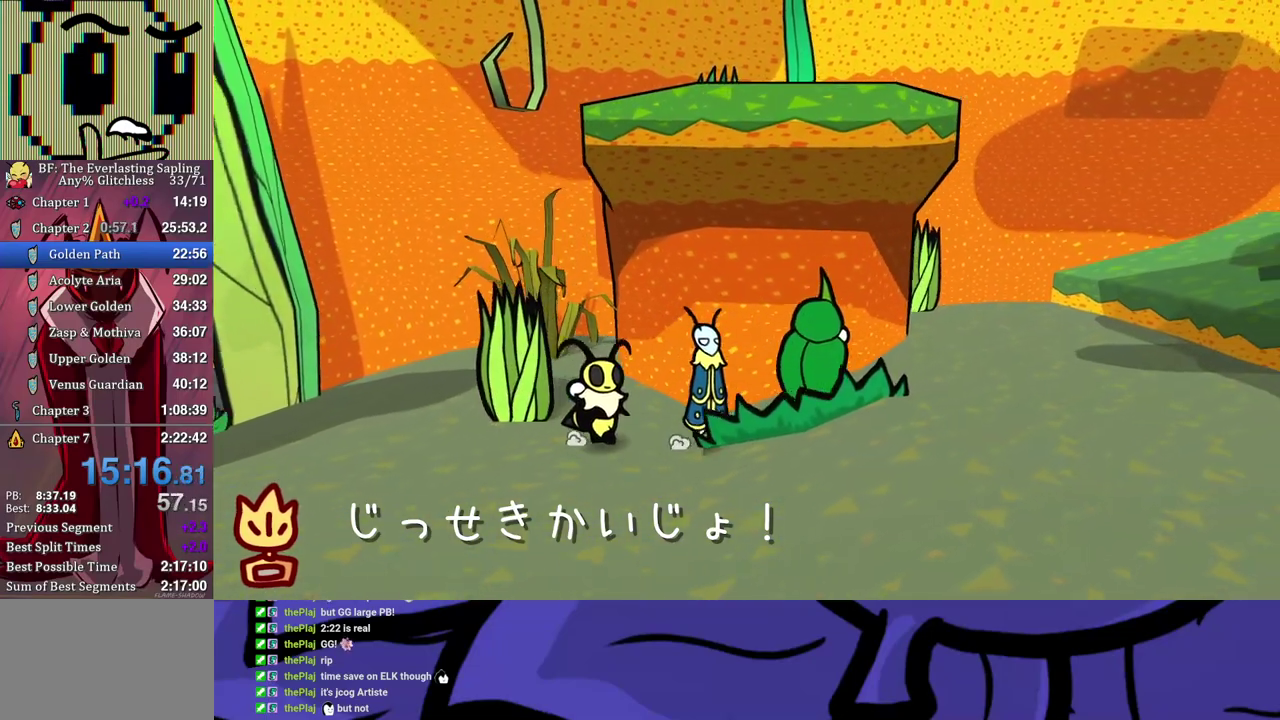
{"buttons": [], "left_stick": "up-right", "events": []}
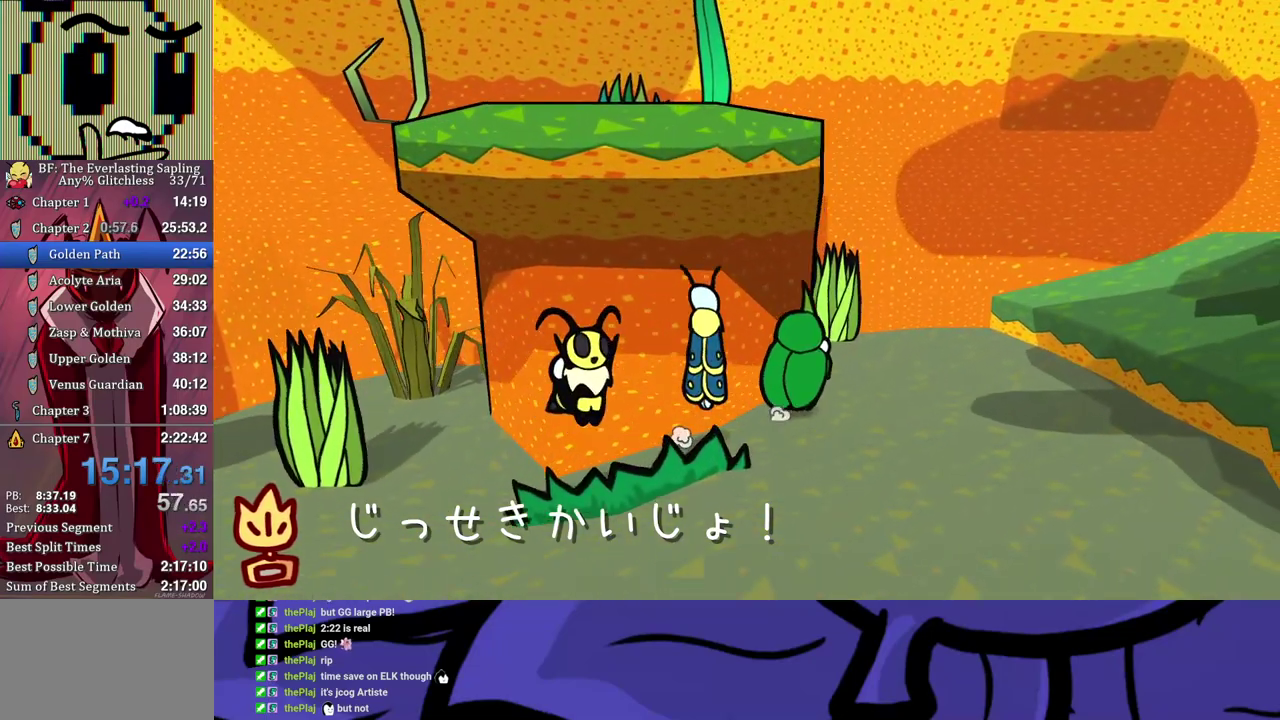
{"buttons": [], "left_stick": "up-right", "events": []}
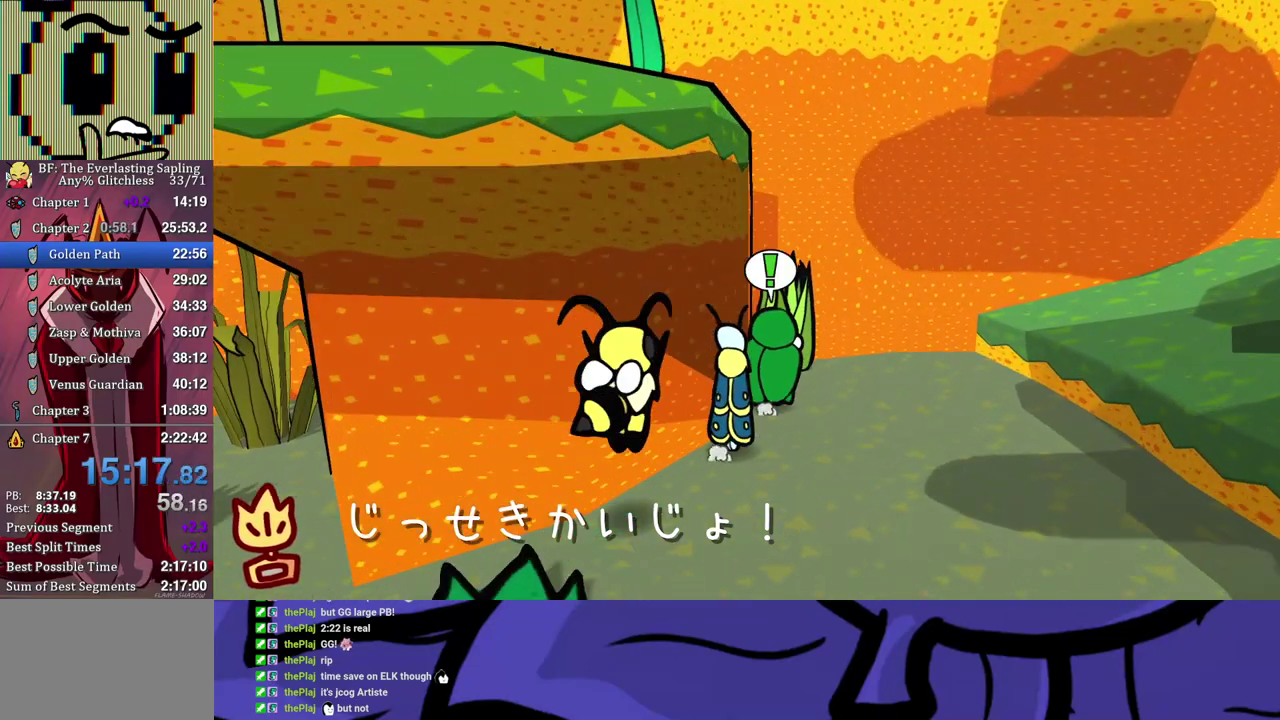
{"buttons": [], "left_stick": "up-right", "events": [[50, "B", "down"], [100, "B", "up"], [133, "left_stick", "up"], [283, "left_stick", "center"], [383, "left_stick", "right"], [483, "left_stick", "up-right"]]}